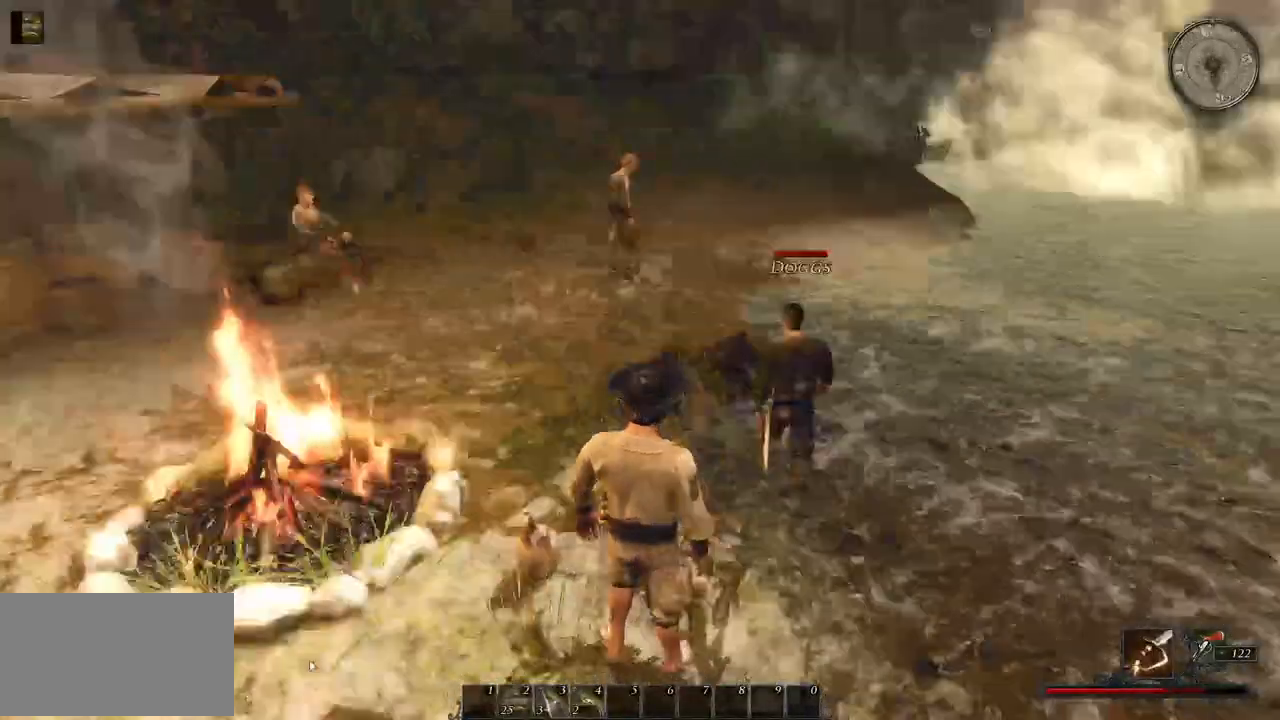
Gameplay with keyboard and mouse; each line is a JSON object with the keys and mouse buttons held at the frame after it. "events" lists presses ("down") and releases ("up") of "a", "ctrl", "d", "e", "q", "s", "shift", "space", "w", "mouse_left", "mouse_wheel", "mouse_right", "mouse_mb4" and "mouse_mb5" between this image and that frame as [ms after this image, input, new state], when the widget could be followed in between. "mouse_left", "mouse_wheel", "mouse_right", "mouse_mb4", "mouse_mb5" = the "left", "wheel", "right", "mb4", "mb5" buttons of the "mouse" list. No other keys are recorded. "wheel" means that the mouse wheel is clicked or scrolled. Mouse movement is not recorded.
{"keys": [], "mouse": [], "events": []}
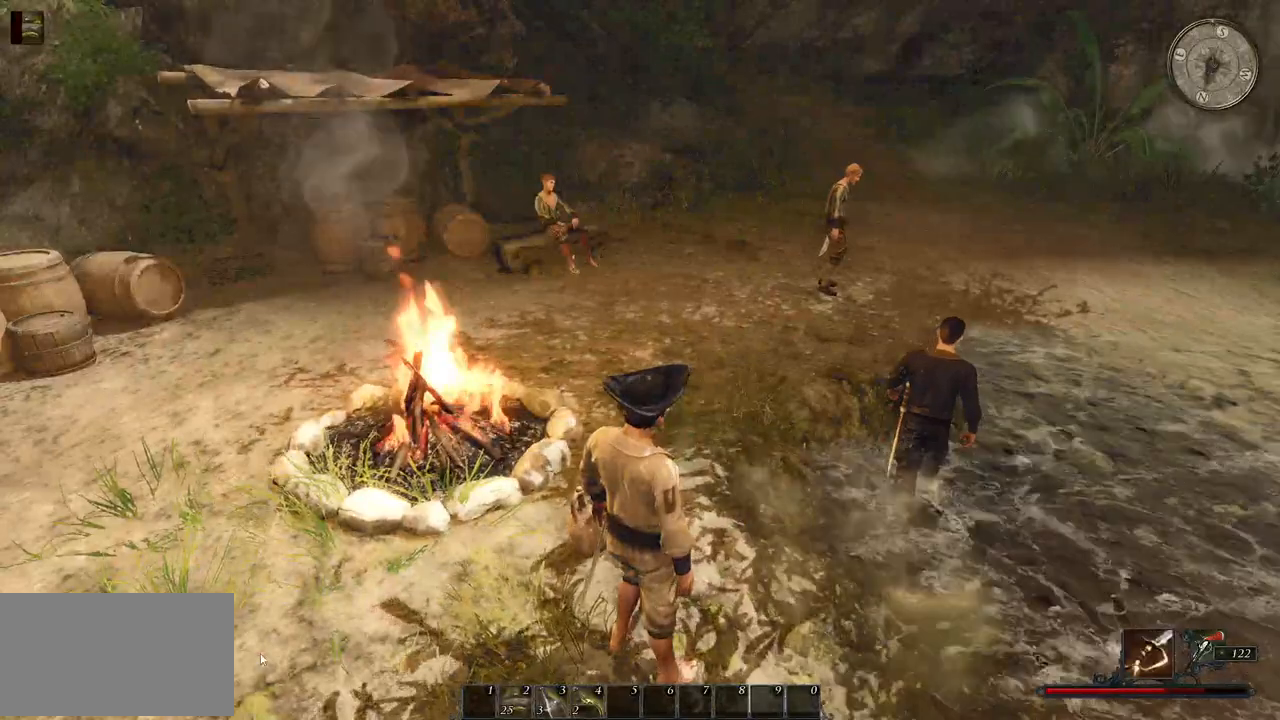
{"keys": [], "mouse": [], "events": []}
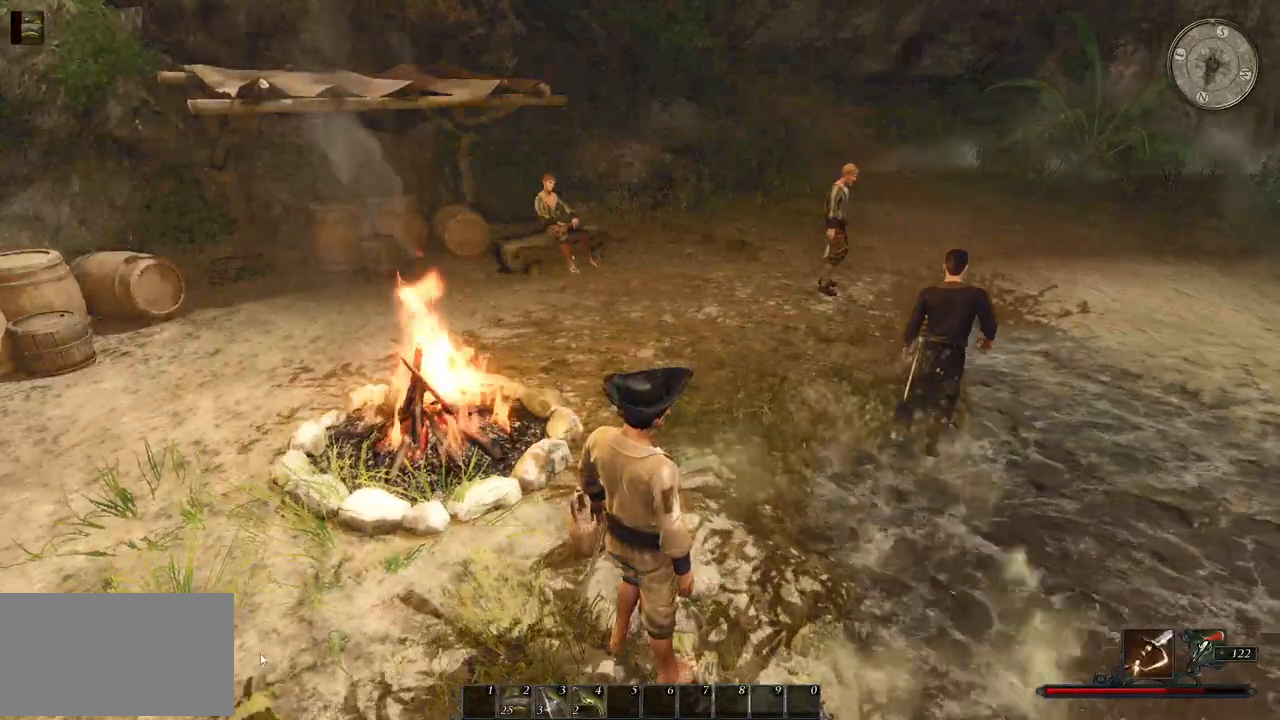
{"keys": [], "mouse": [], "events": []}
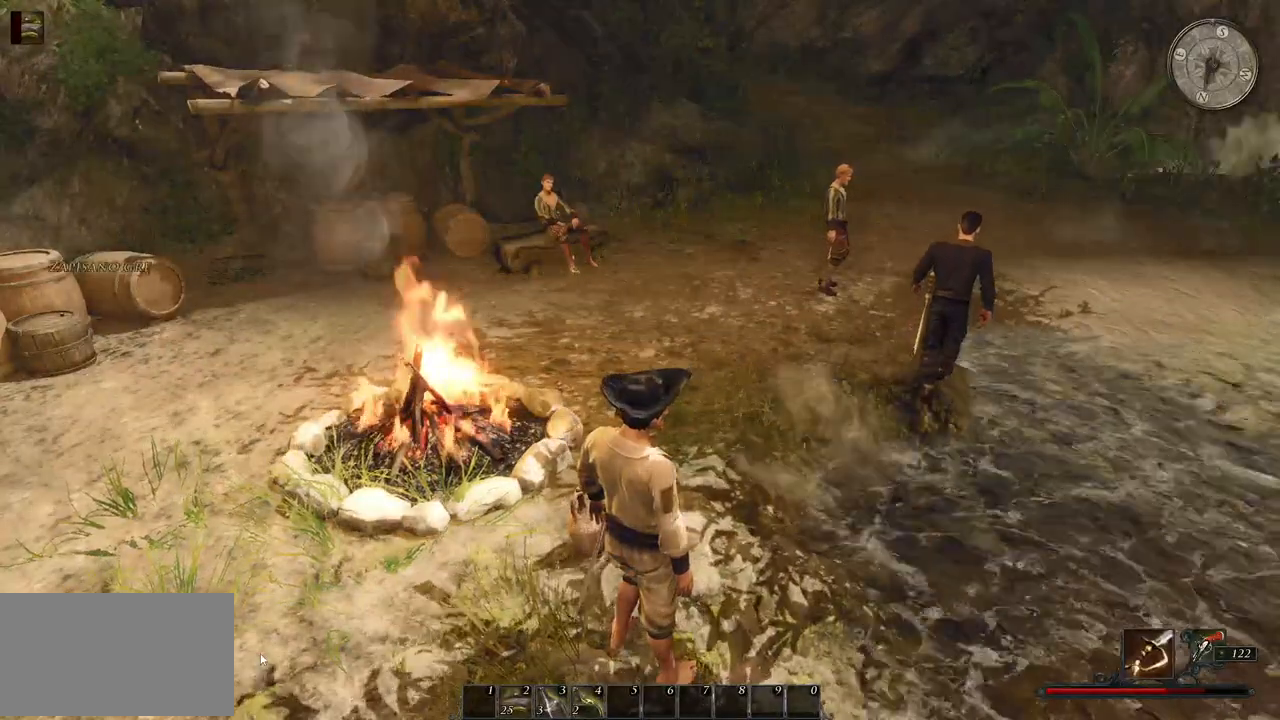
{"keys": ["w"], "mouse": [], "events": [[400, "w", "down"]]}
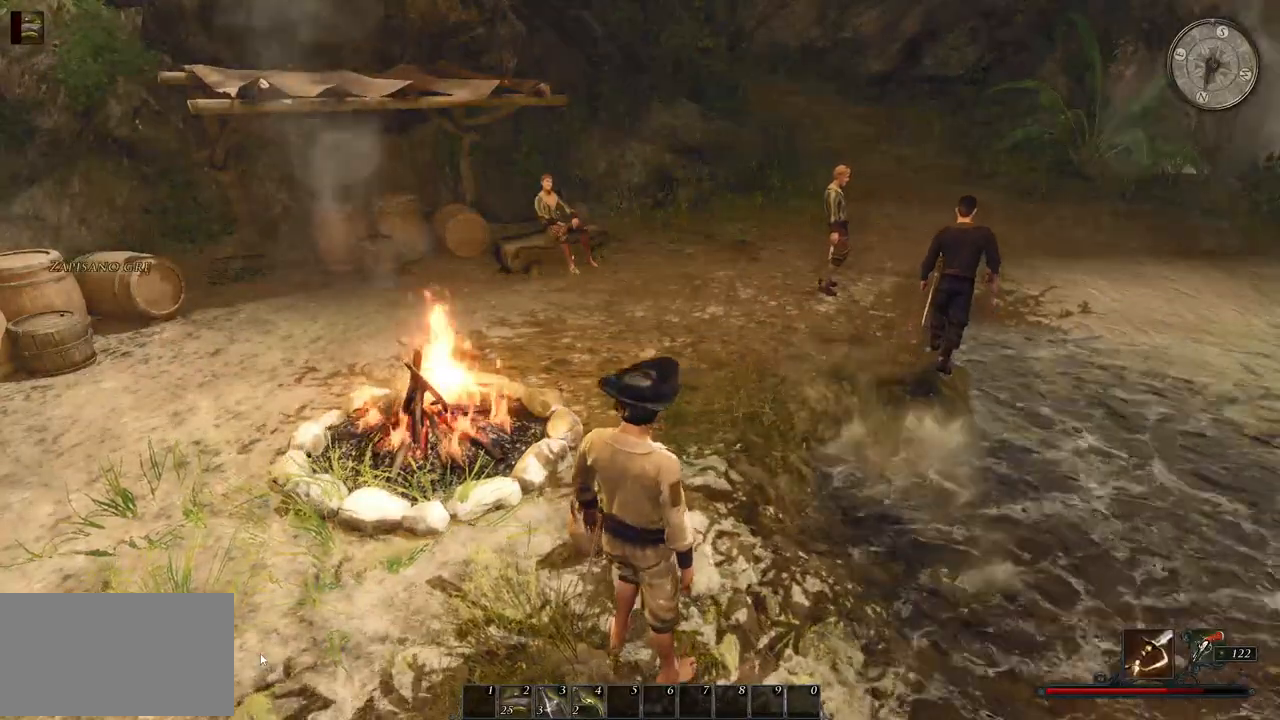
{"keys": ["w"], "mouse": [], "events": [[260, "mouse_wheel", "down"], [500, "mouse_wheel", "up"]]}
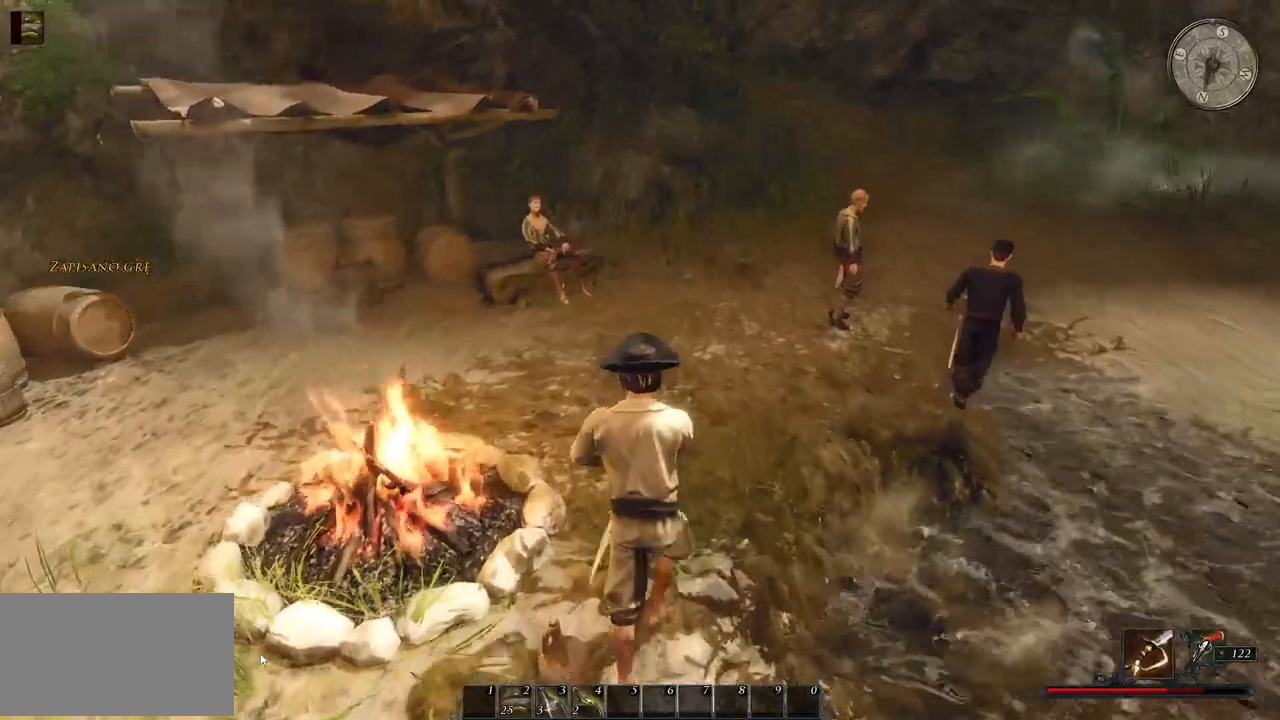
{"keys": ["w"], "mouse": [], "events": []}
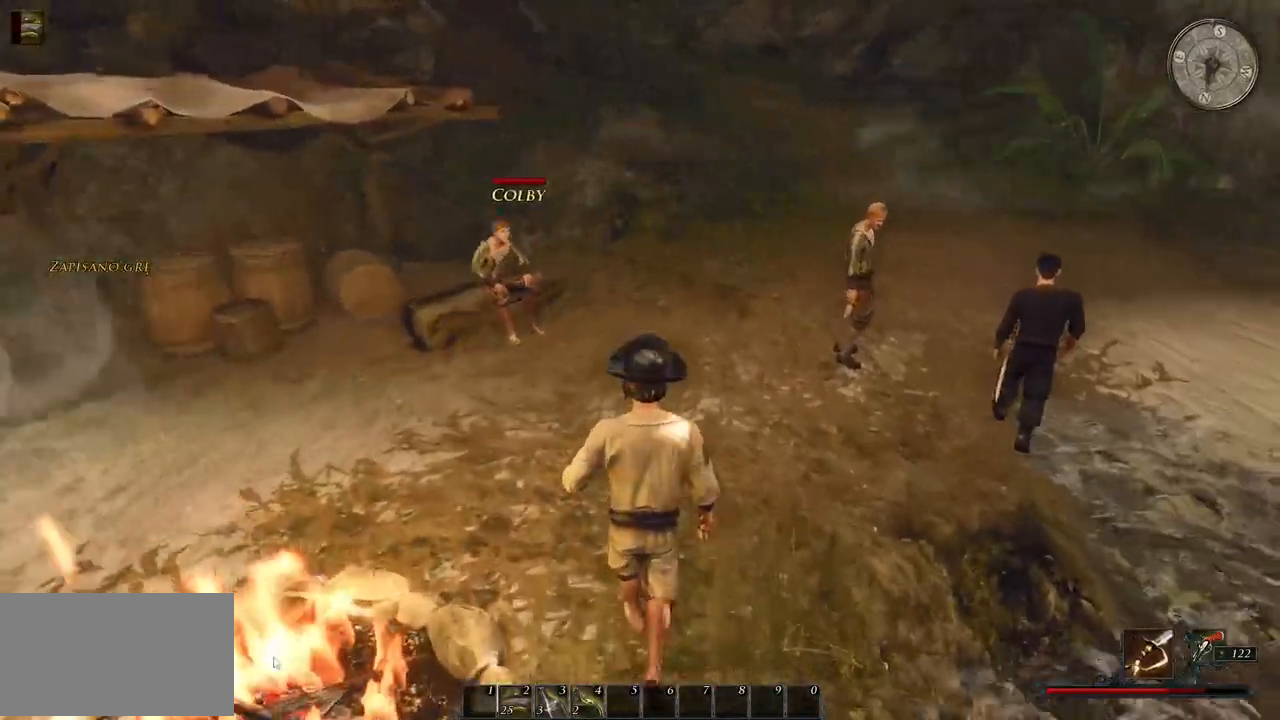
{"keys": ["w"], "mouse": [], "events": [[120, "mouse_wheel", "down"], [260, "mouse_wheel", "up"]]}
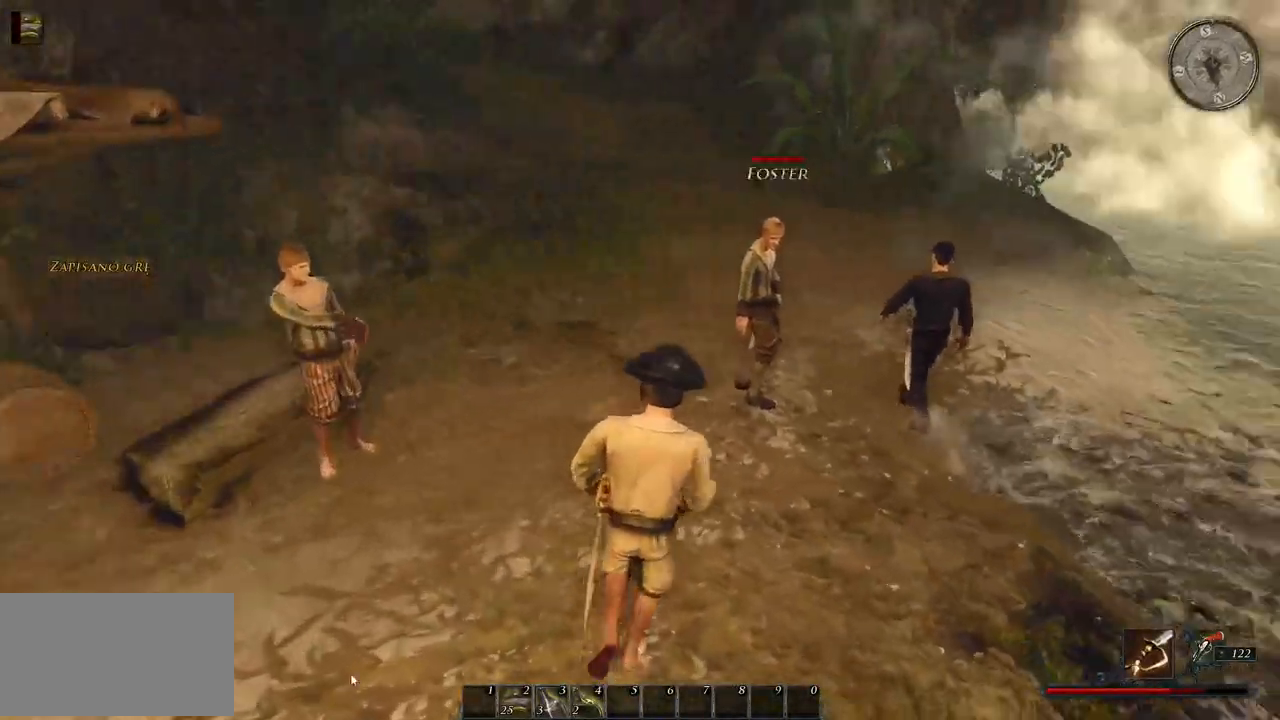
{"keys": [], "mouse": [], "events": [[300, "w", "up"]]}
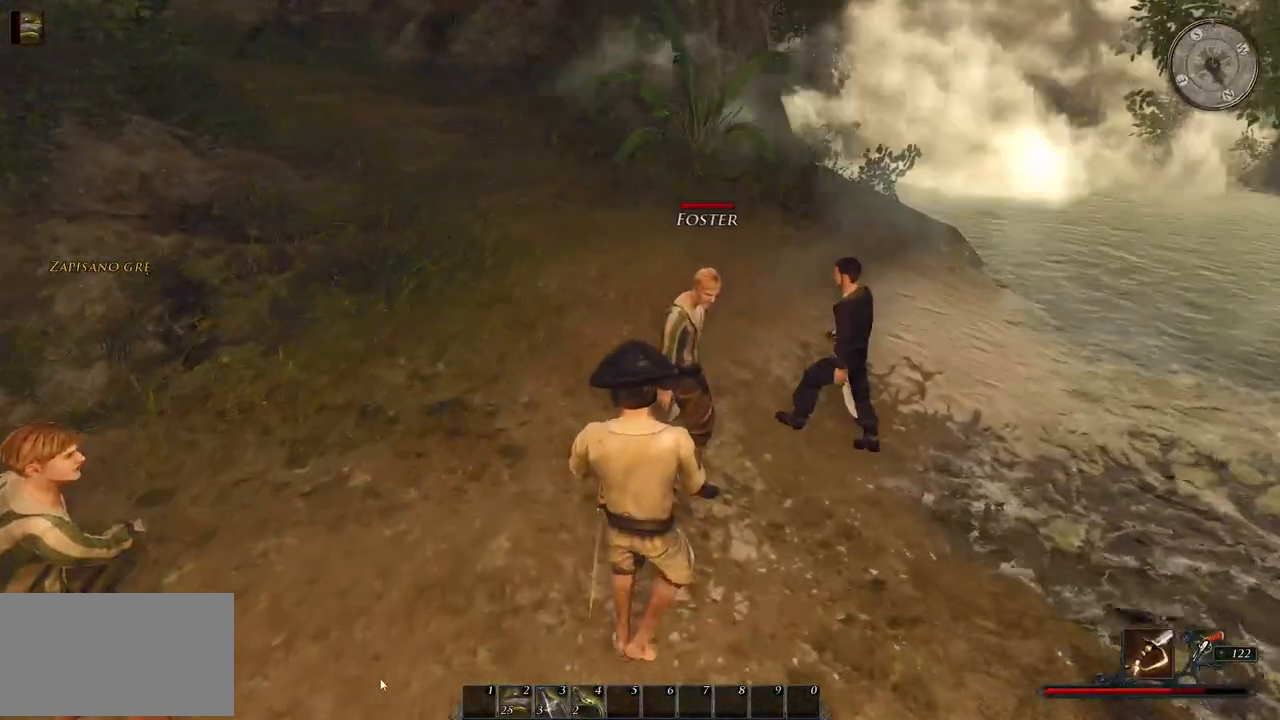
{"keys": [], "mouse": [], "events": []}
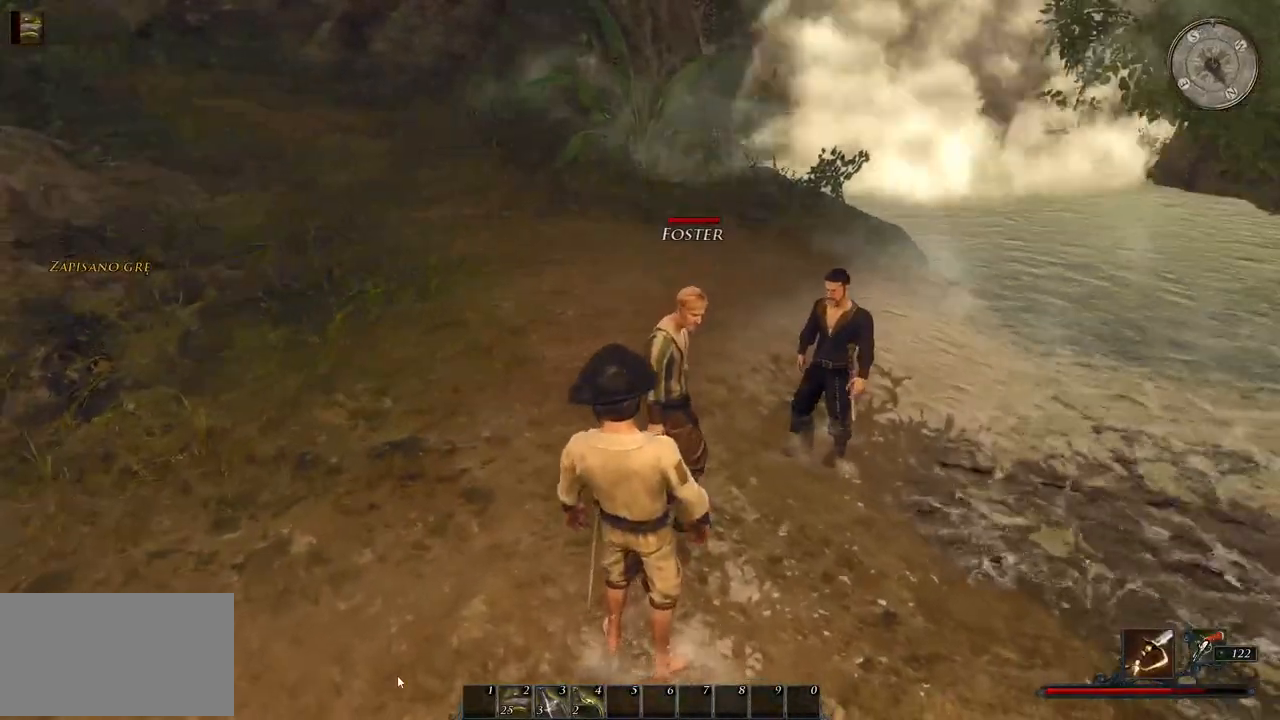
{"keys": [], "mouse": [], "events": []}
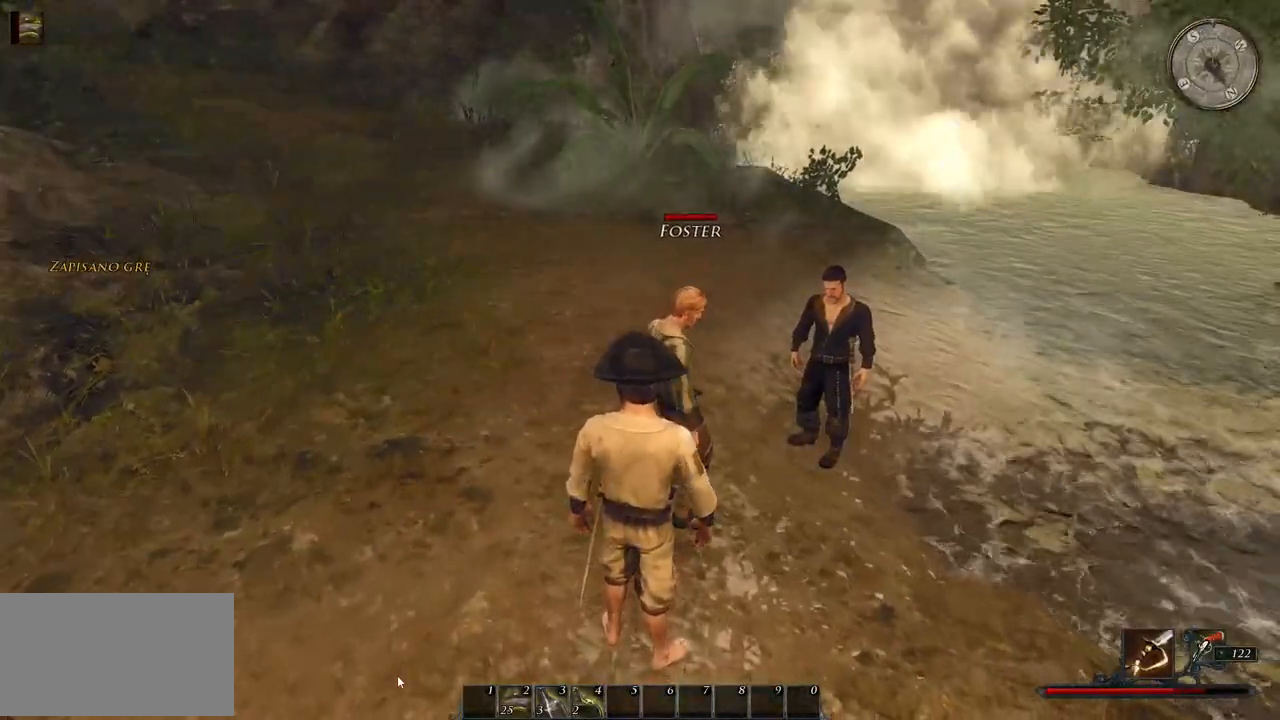
{"keys": [], "mouse": [], "events": []}
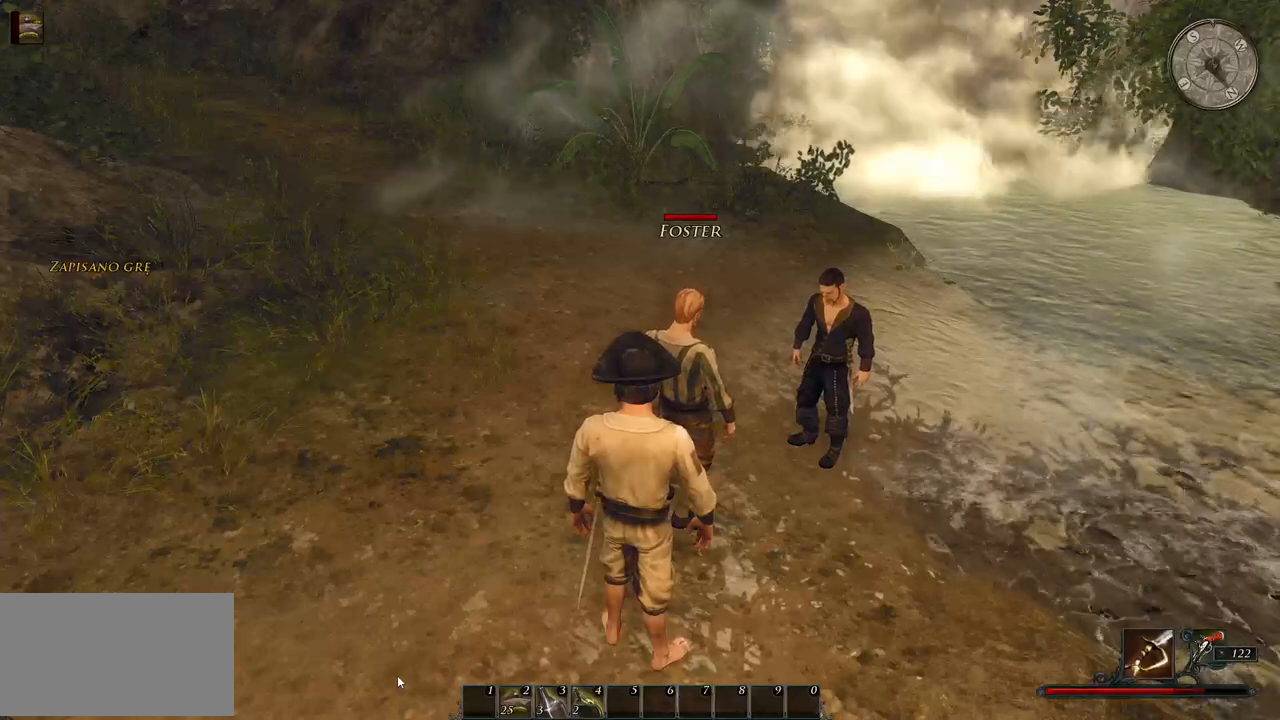
{"keys": [], "mouse": [], "events": [[200, "mouse_left", "down"], [360, "mouse_left", "up"]]}
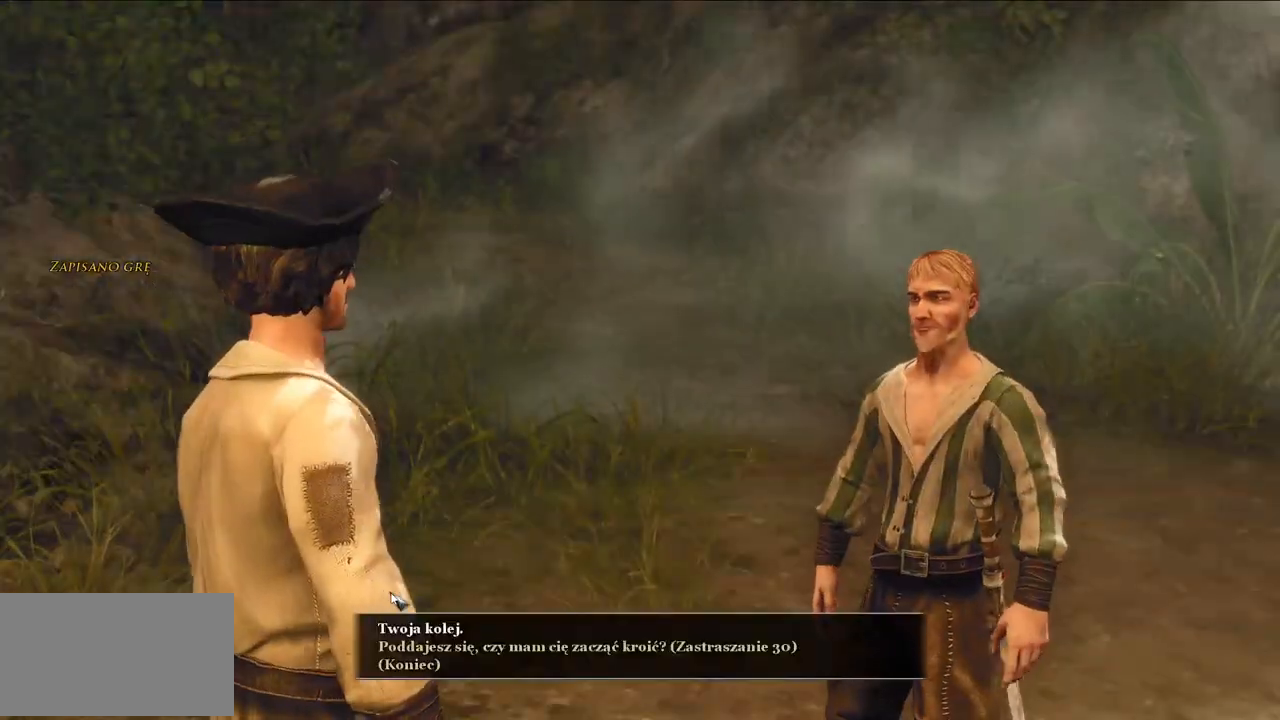
{"keys": [], "mouse": [], "events": []}
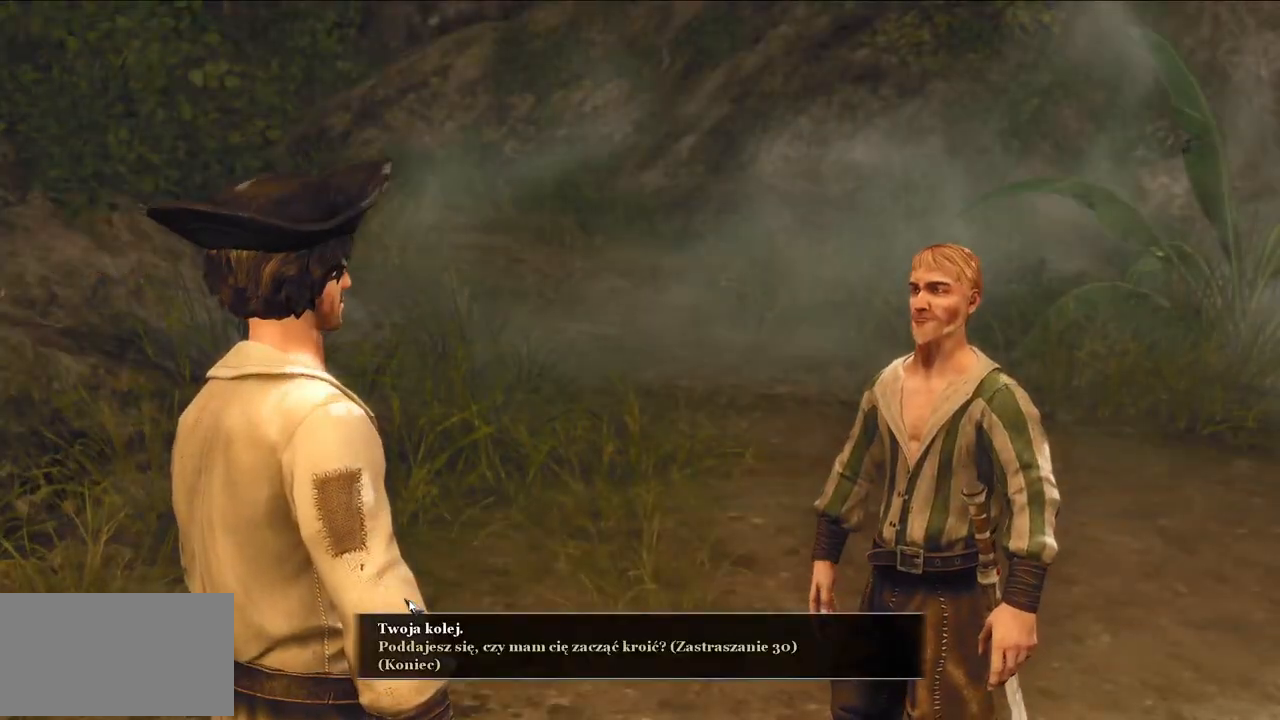
{"keys": [], "mouse": [], "events": []}
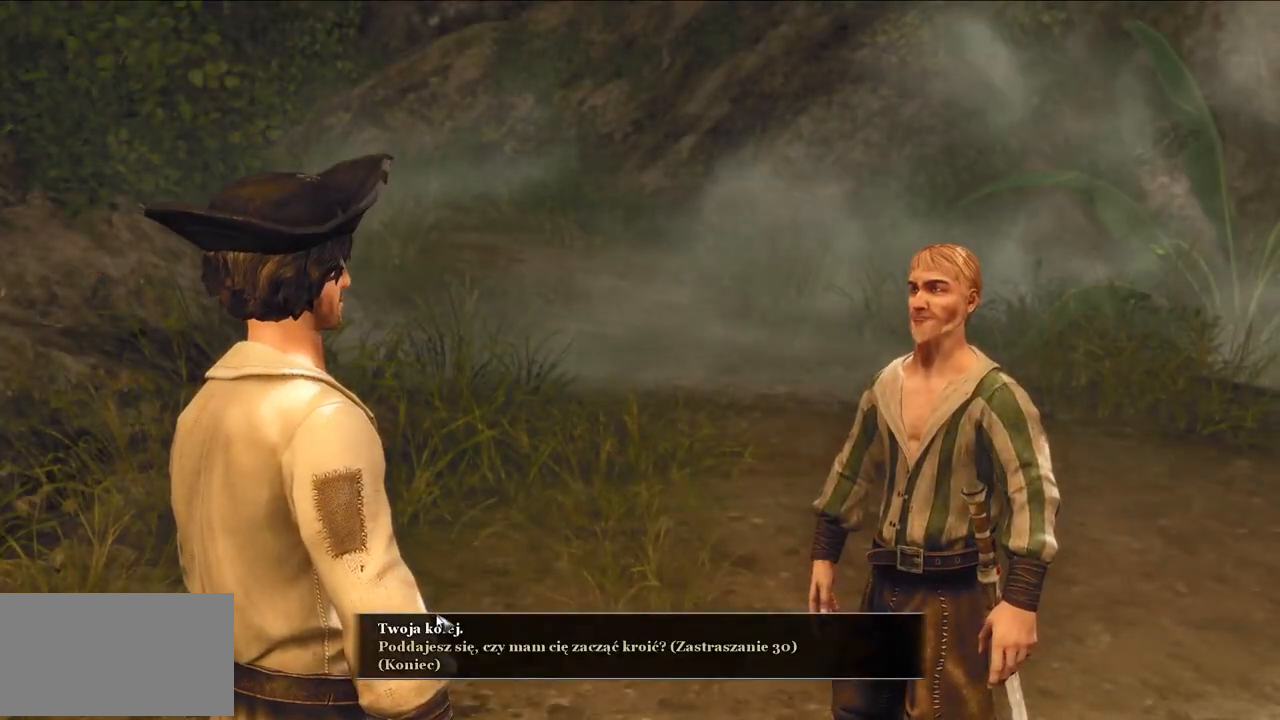
{"keys": [], "mouse": [], "events": []}
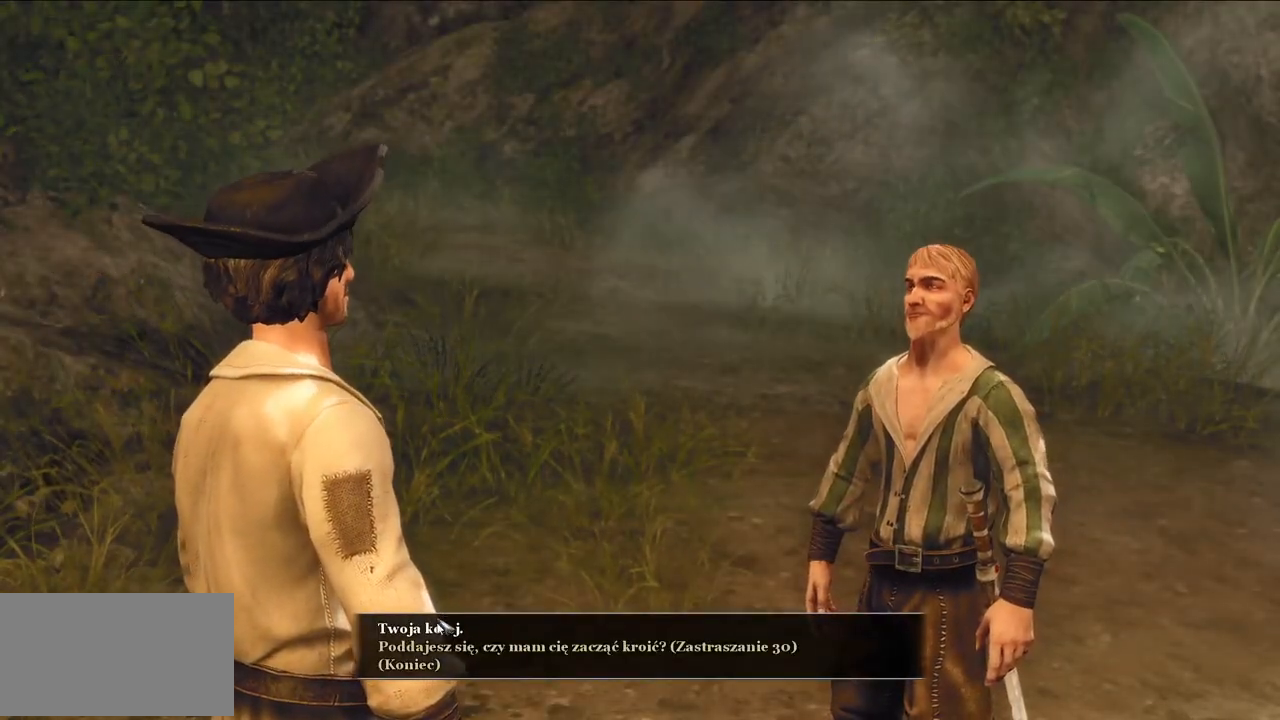
{"keys": [], "mouse": [], "events": []}
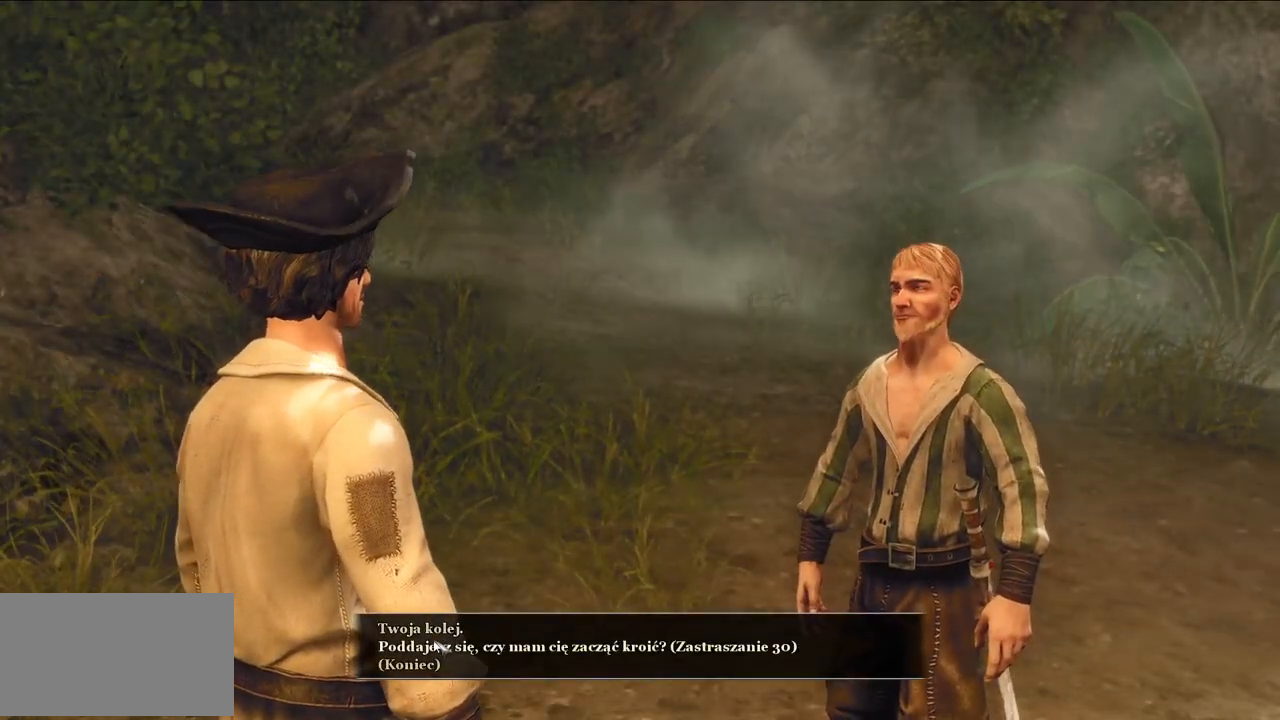
{"keys": [], "mouse": [], "events": [[60, "mouse_left", "down"], [200, "mouse_left", "up"]]}
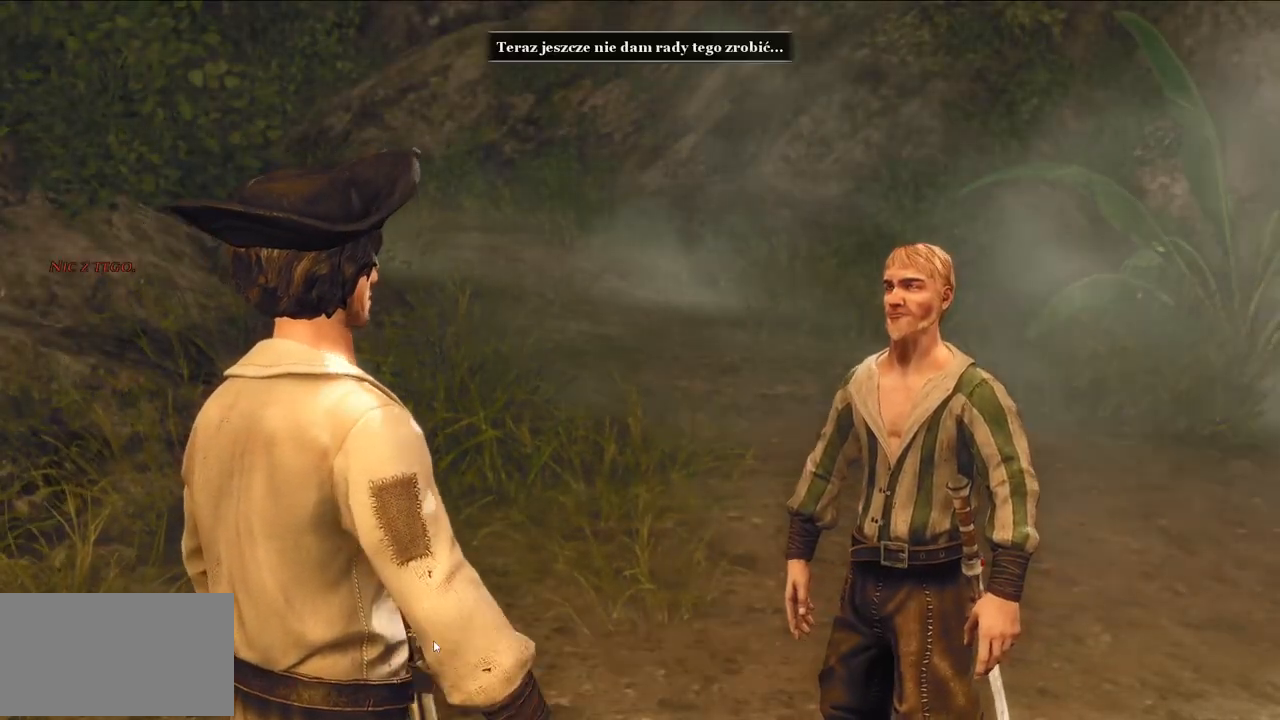
{"keys": [], "mouse": ["right"], "events": [[480, "mouse_right", "down"]]}
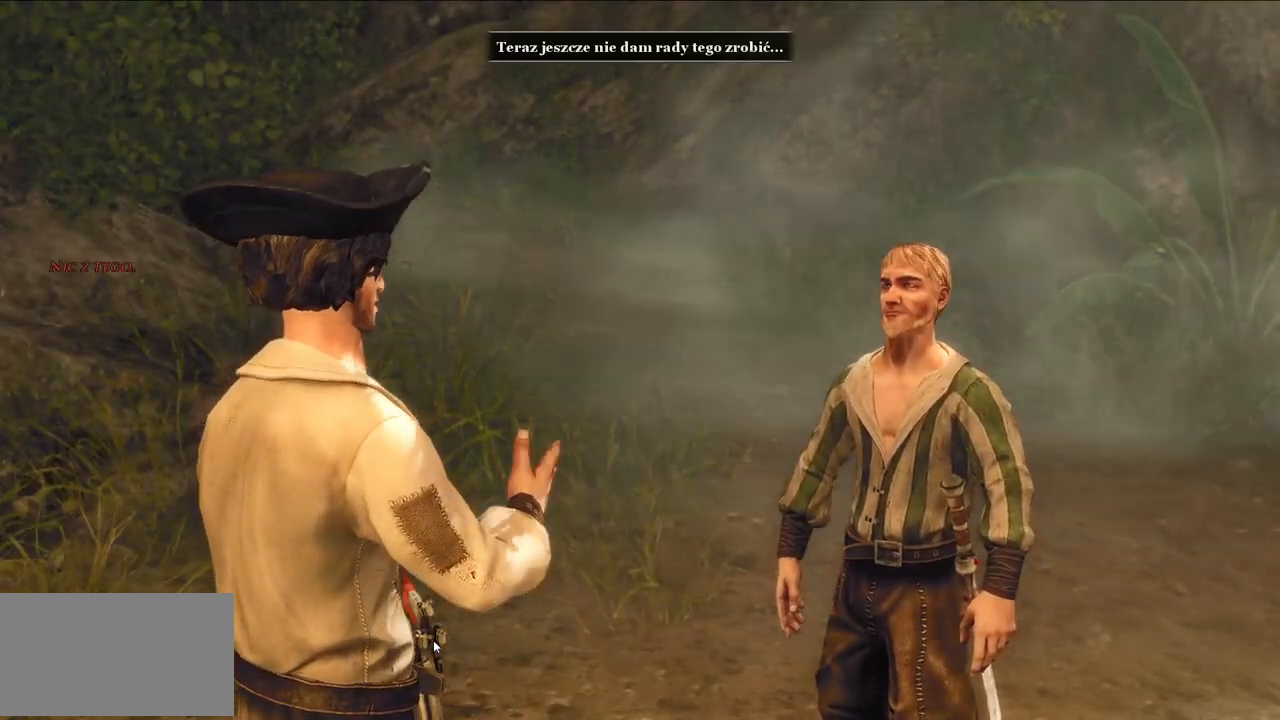
{"keys": [], "mouse": [], "events": [[120, "mouse_right", "up"]]}
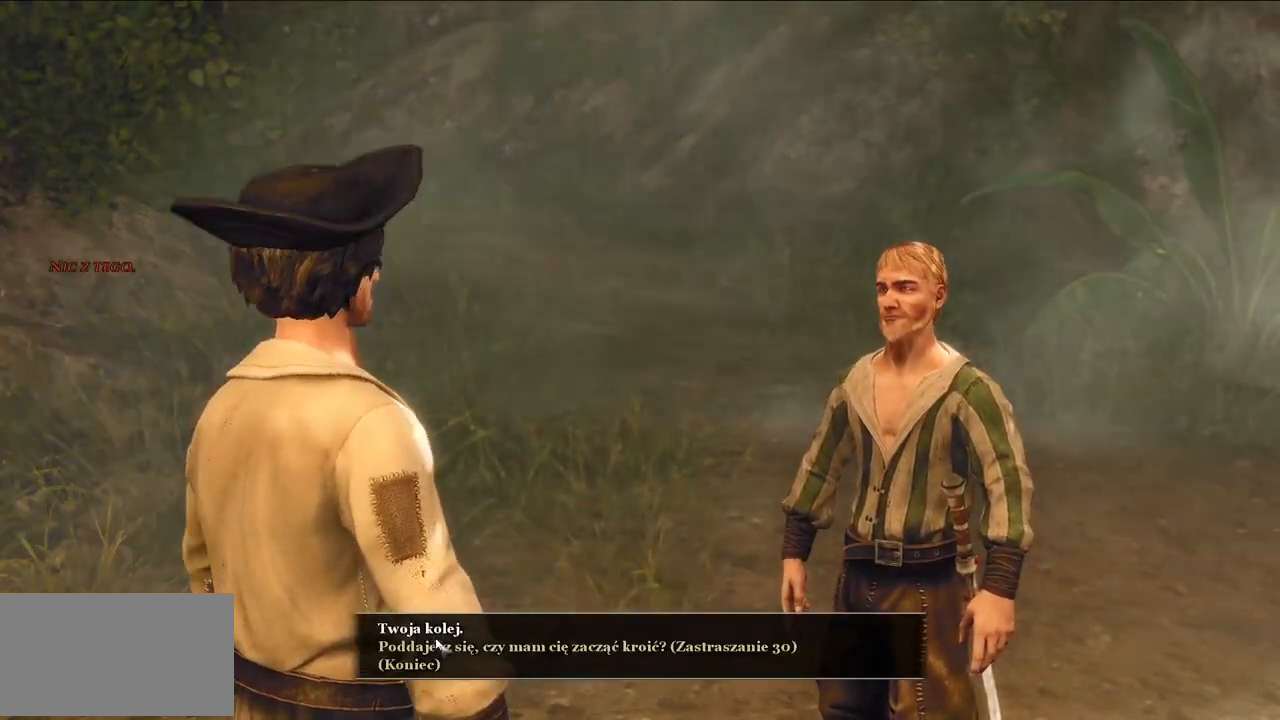
{"keys": [], "mouse": [], "events": []}
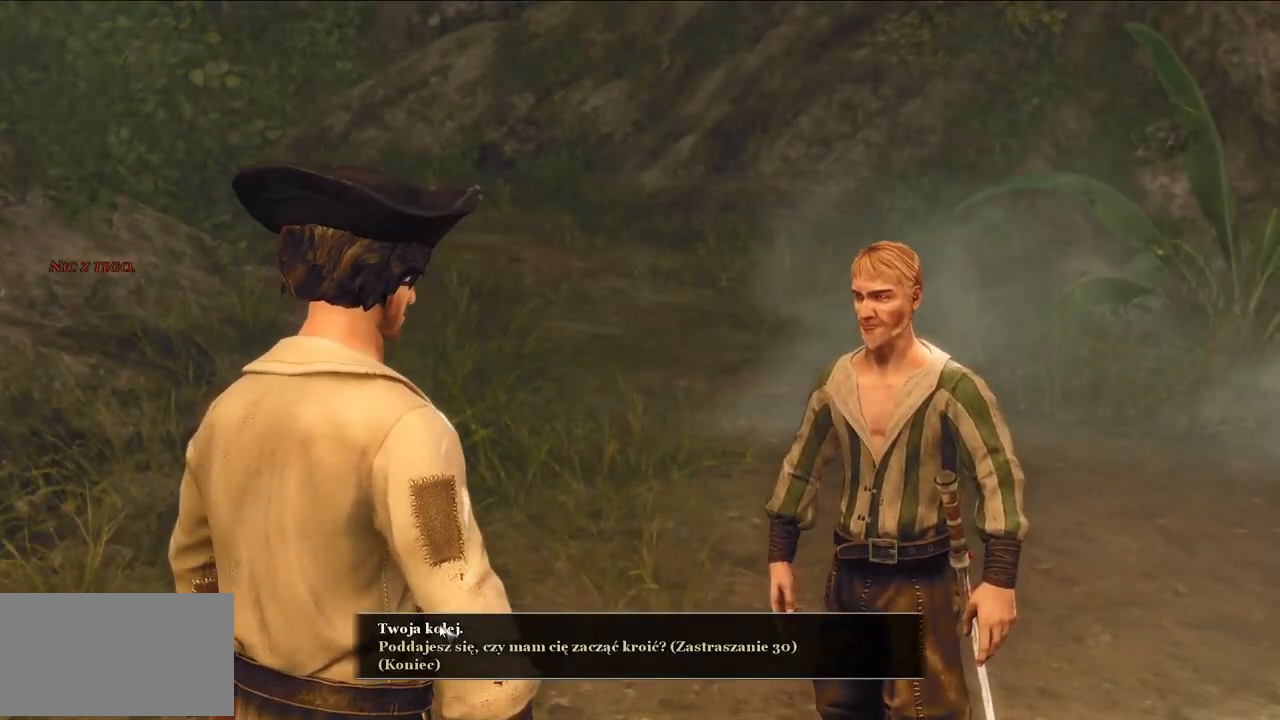
{"keys": [], "mouse": [], "events": []}
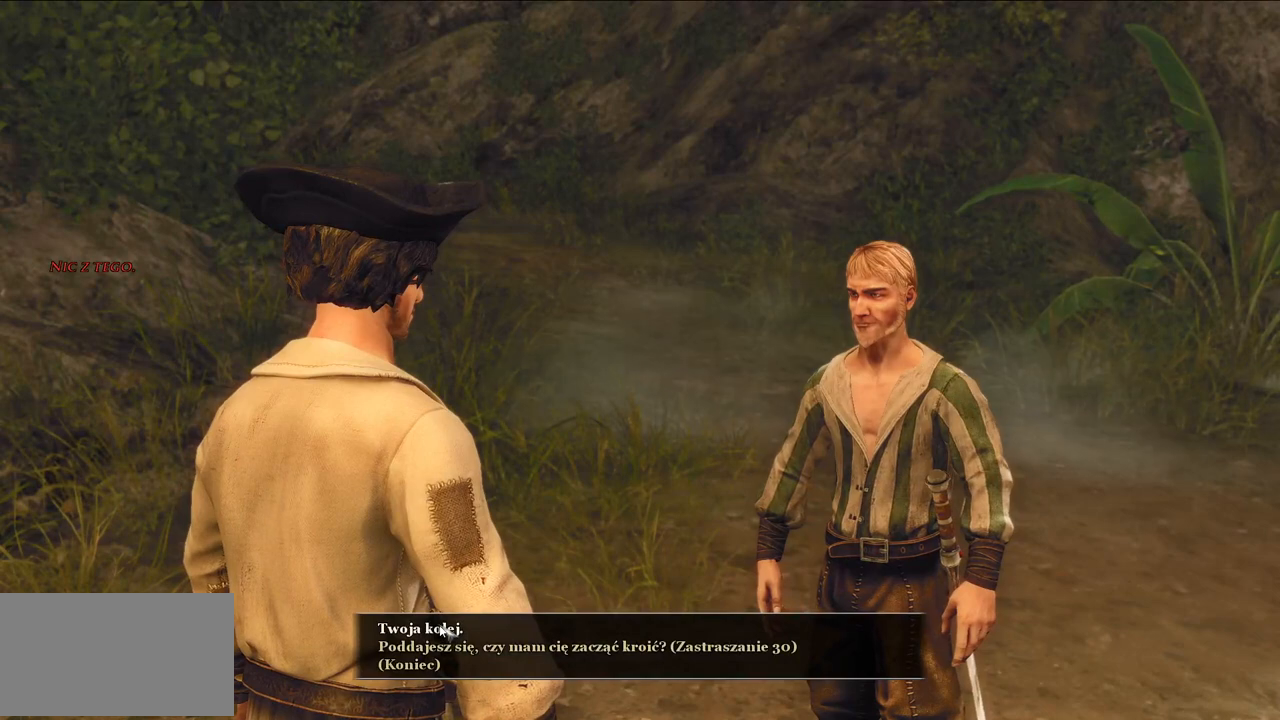
{"keys": [], "mouse": [], "events": []}
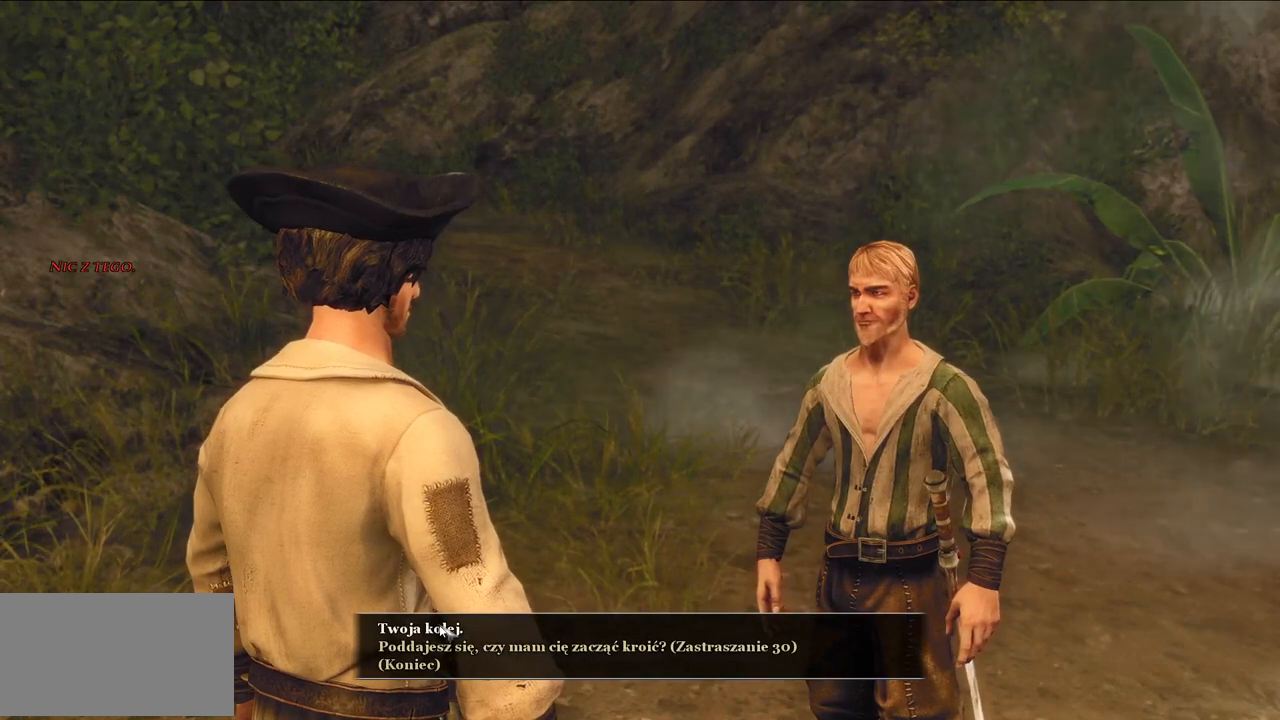
{"keys": [], "mouse": [], "events": [[20, "mouse_left", "down"], [180, "mouse_left", "up"]]}
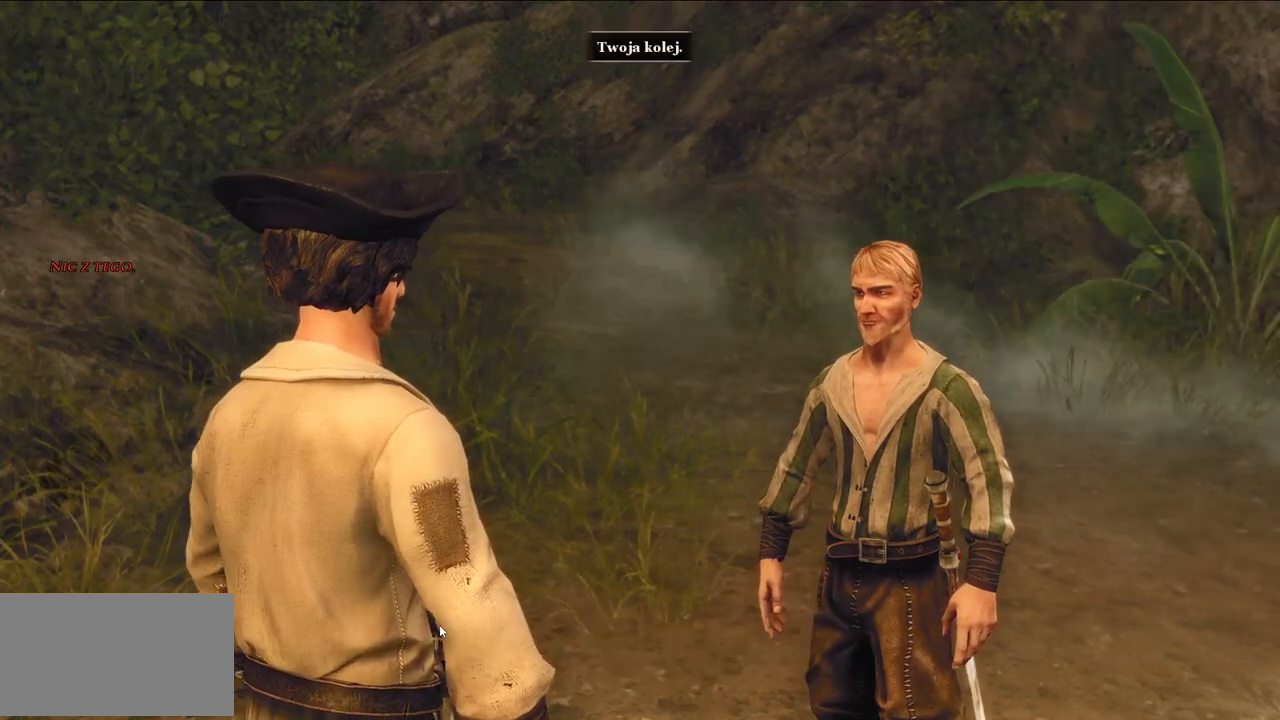
{"keys": [], "mouse": [], "events": []}
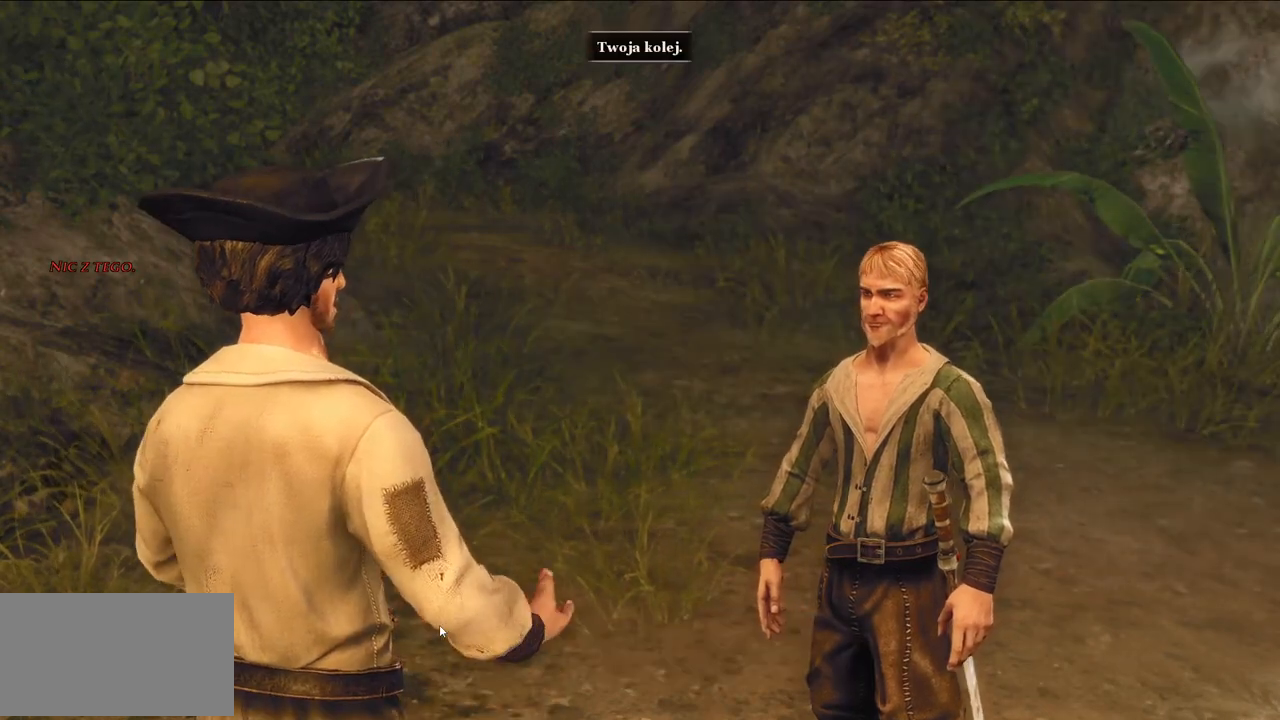
{"keys": [], "mouse": [], "events": []}
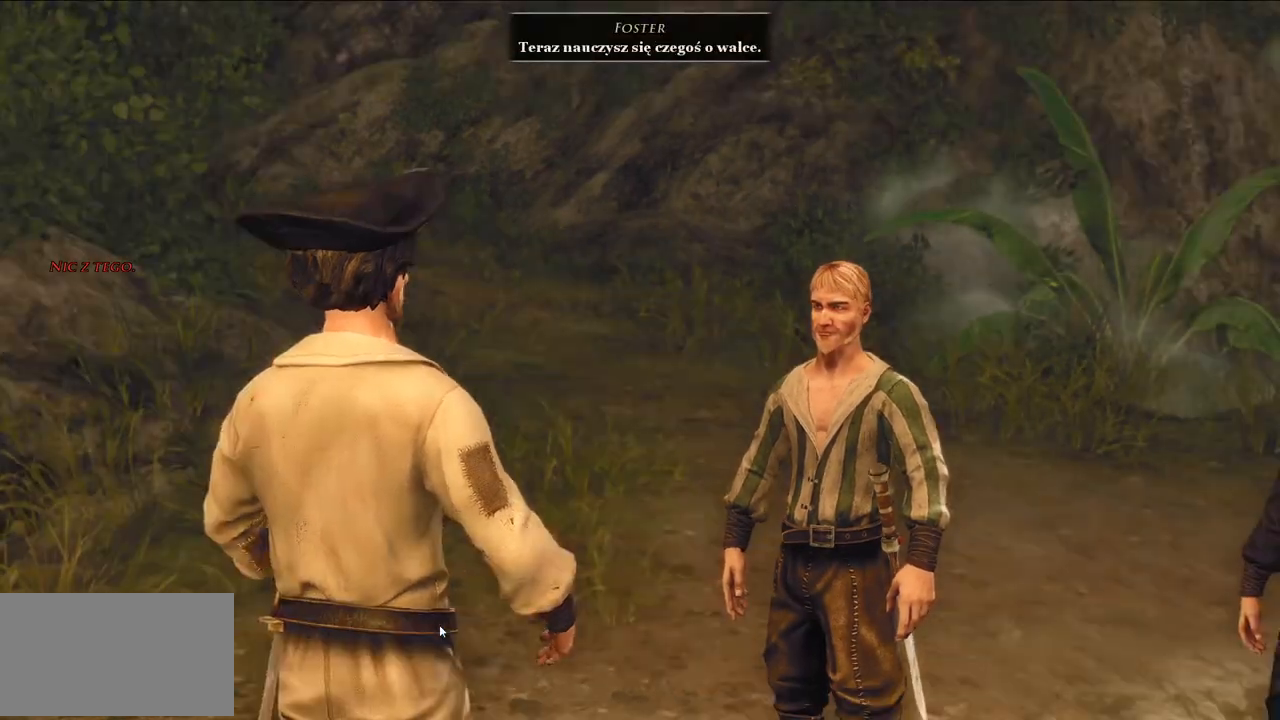
{"keys": [], "mouse": [], "events": []}
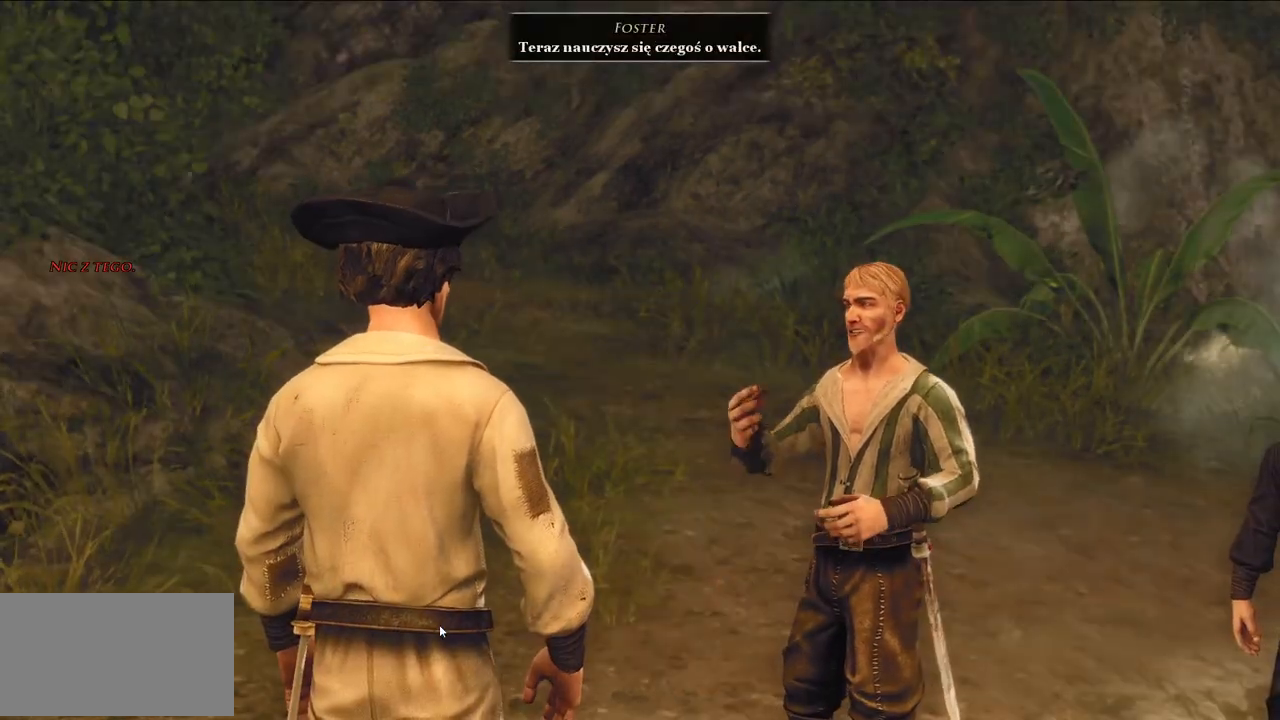
{"keys": [], "mouse": [], "events": []}
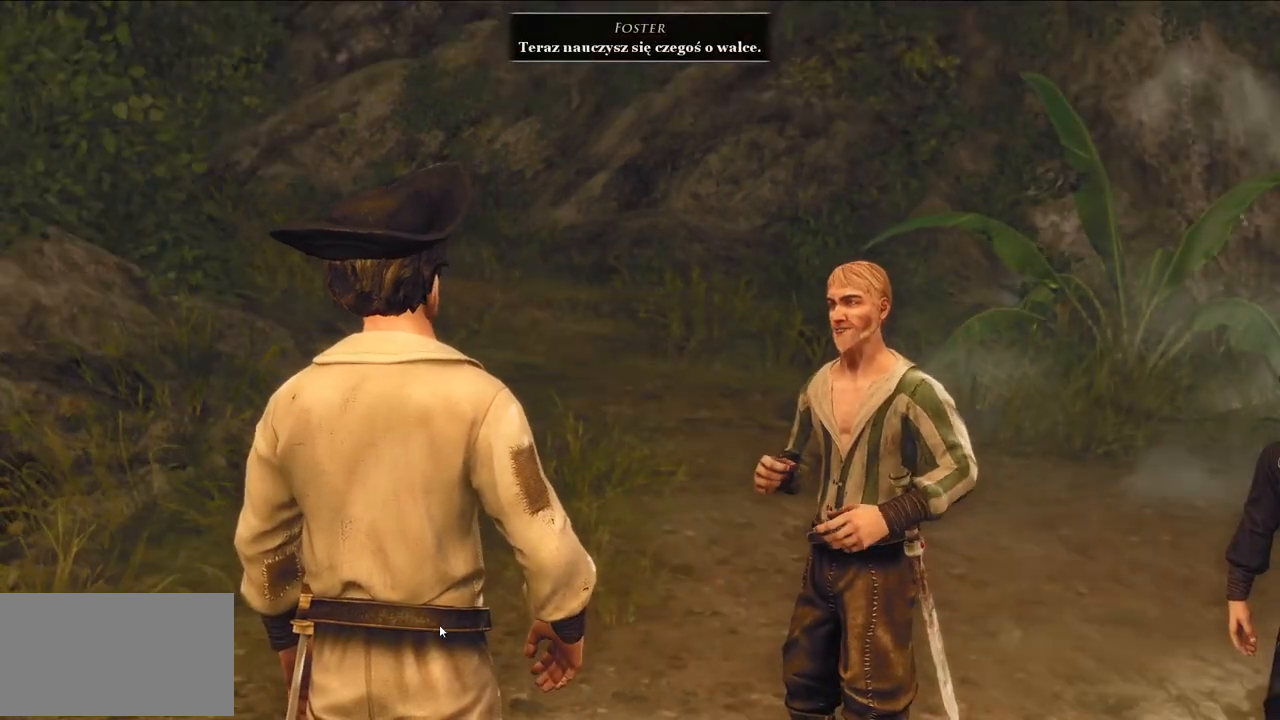
{"keys": [], "mouse": [], "events": []}
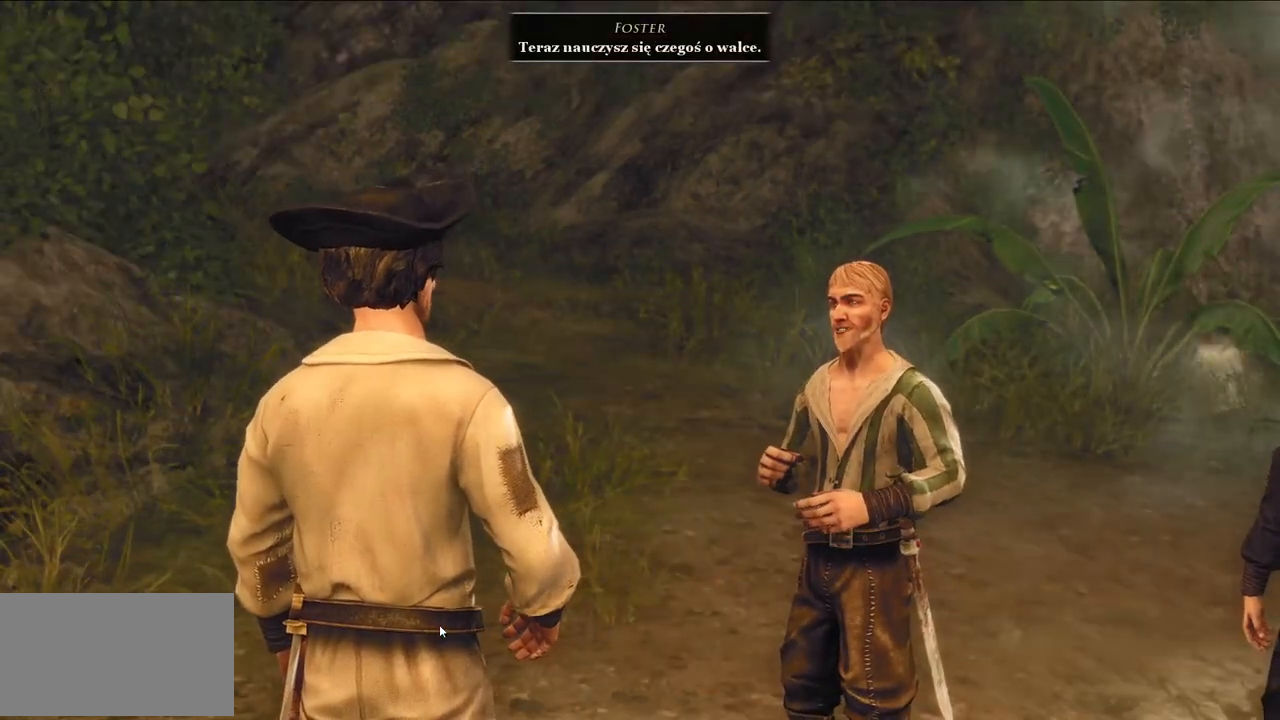
{"keys": [], "mouse": [], "events": []}